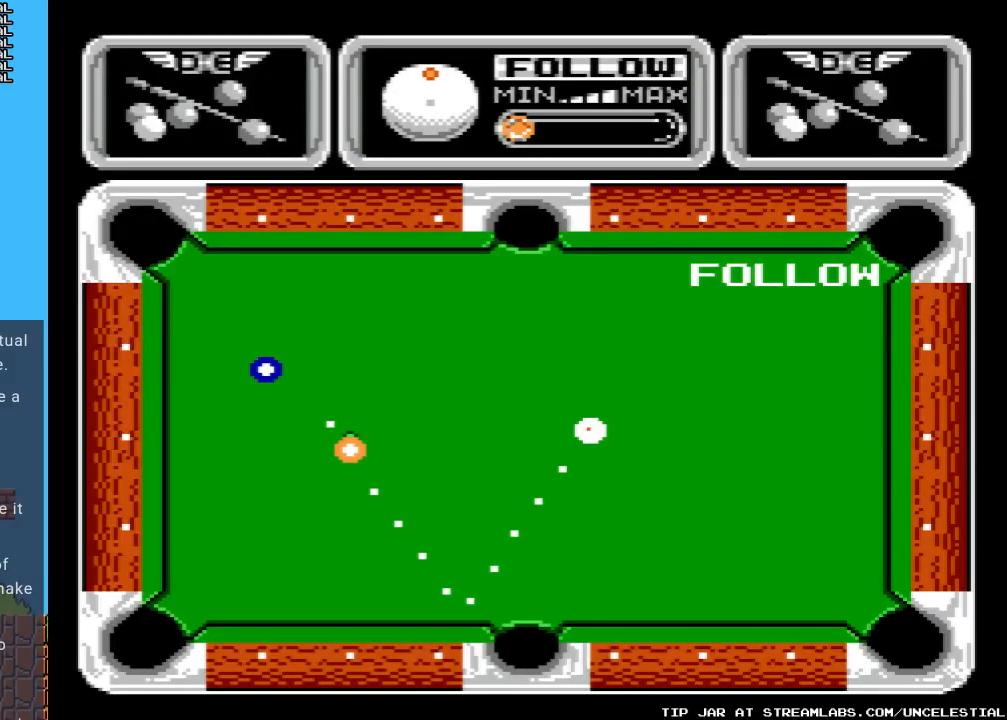
Gameplay with a controller (Nintendo layout); each line is a JSON object with the inputs held at the frame after it. "events" lists button and stick changes between this image and that frame as [ms after this image, input, new state], when the widget could be followed in between. Not read: L3 R3.
{"buttons": [], "events": [[233, "DPAD_DOWN", "down"], [267, "DPAD_DOWN", "up"]]}
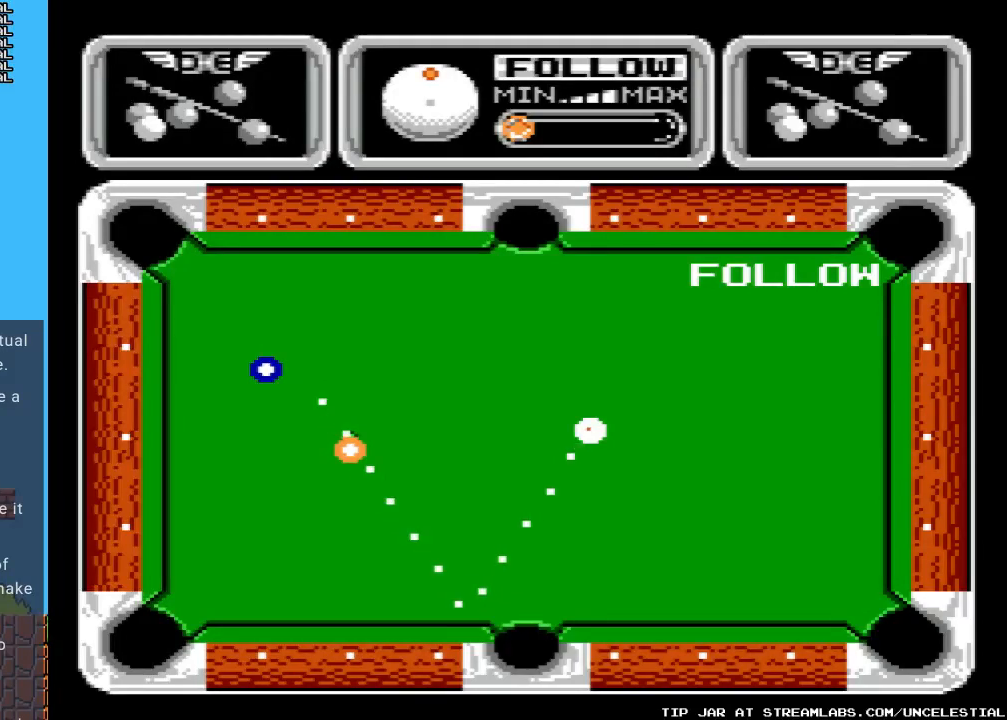
{"buttons": [], "events": []}
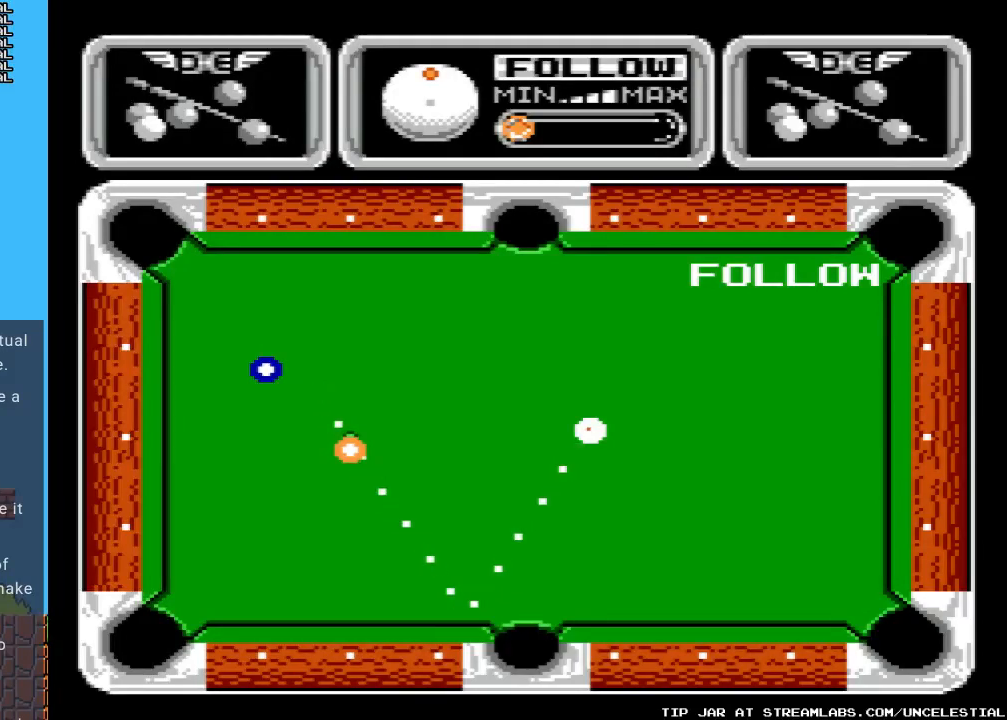
{"buttons": [], "events": []}
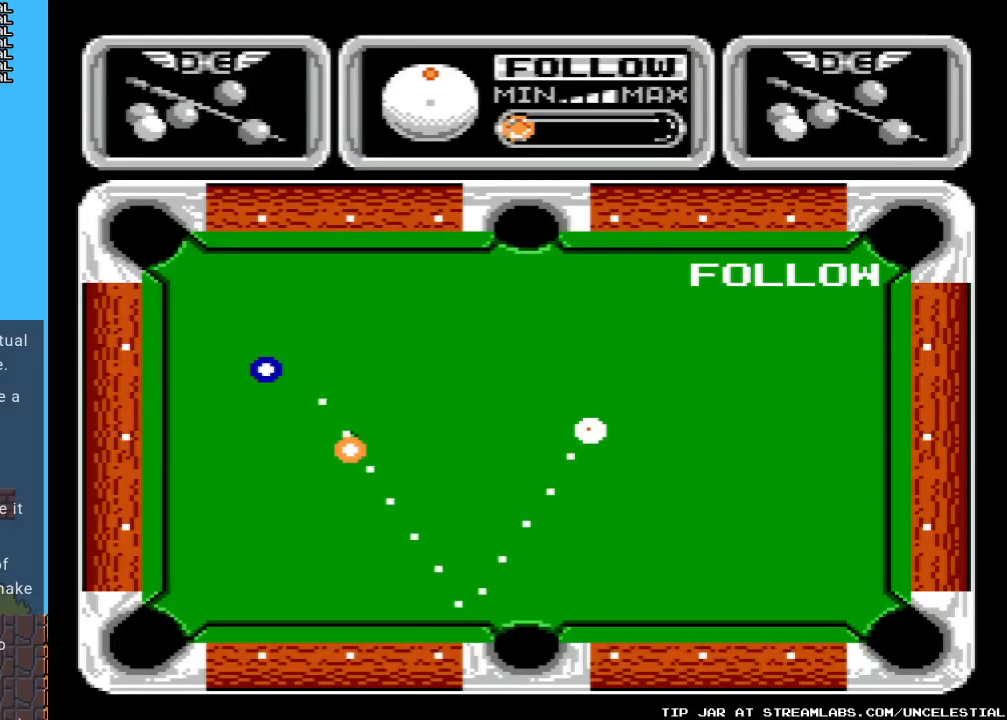
{"buttons": [], "events": []}
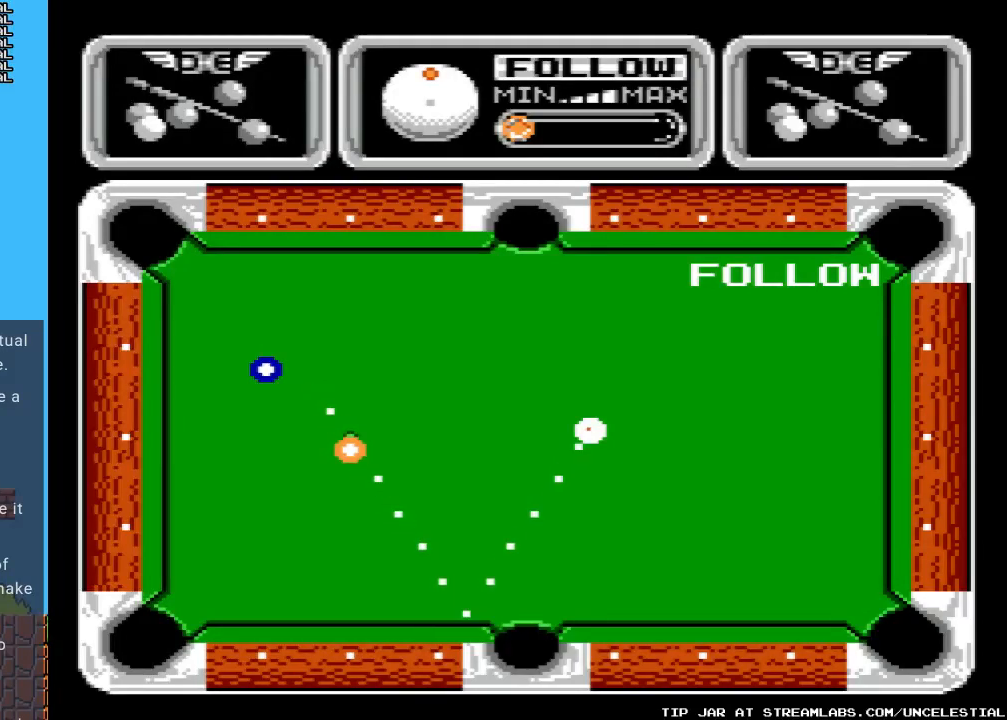
{"buttons": [], "events": []}
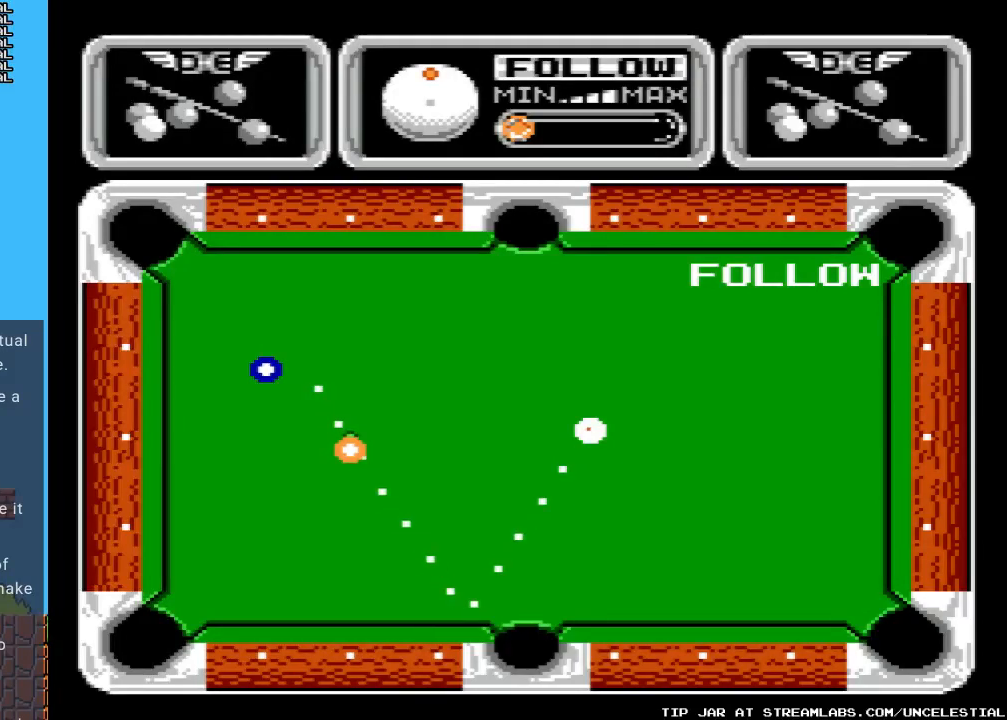
{"buttons": [], "events": []}
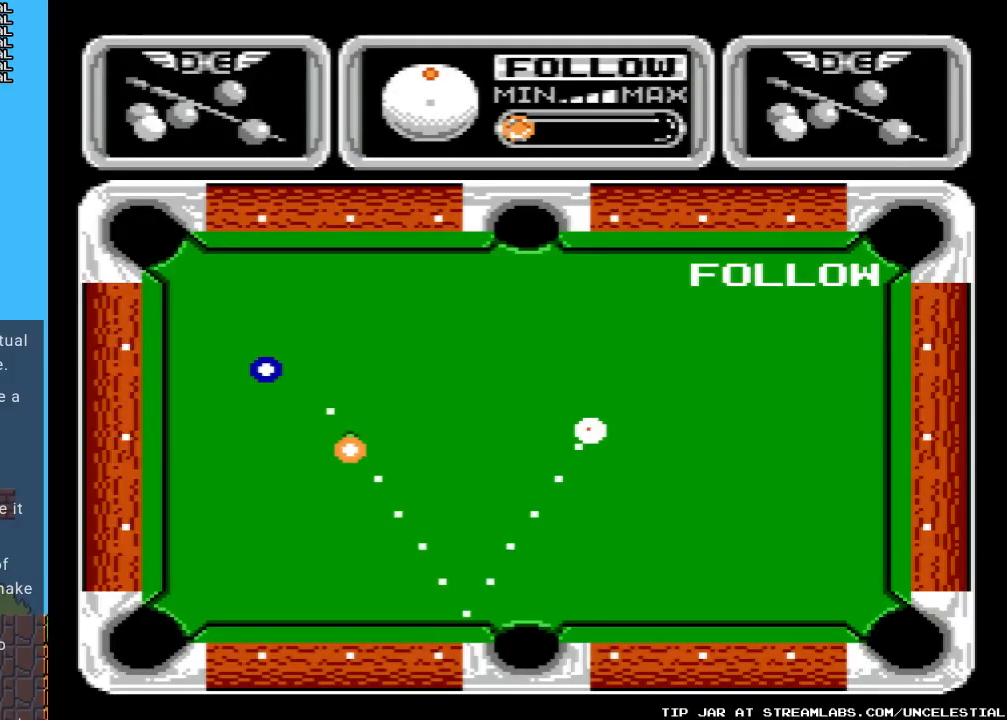
{"buttons": [], "events": []}
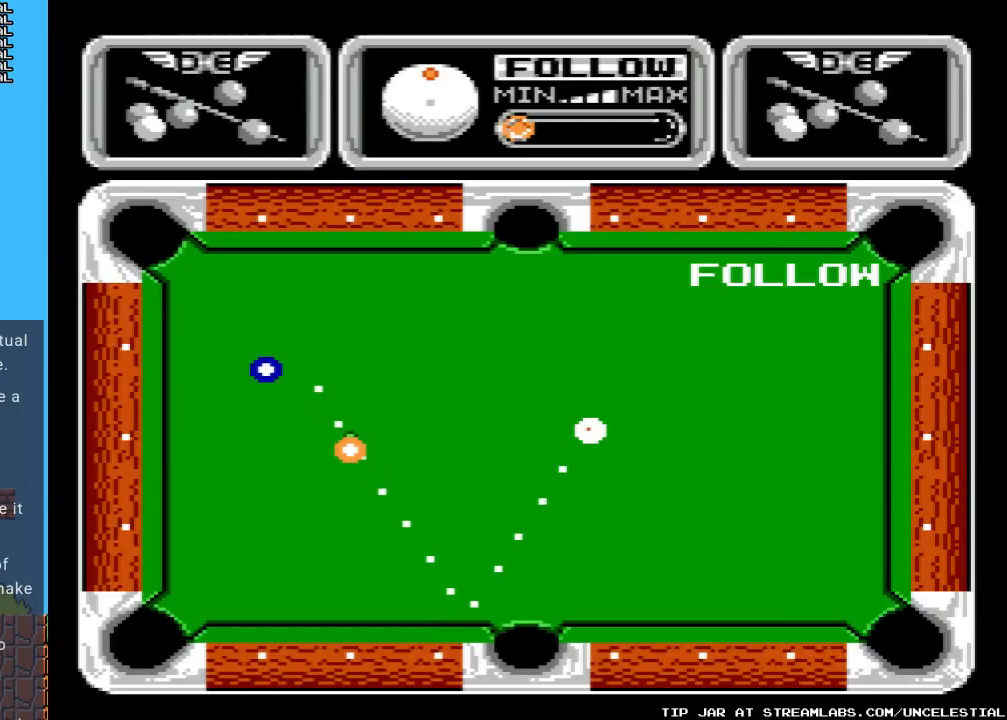
{"buttons": [], "events": []}
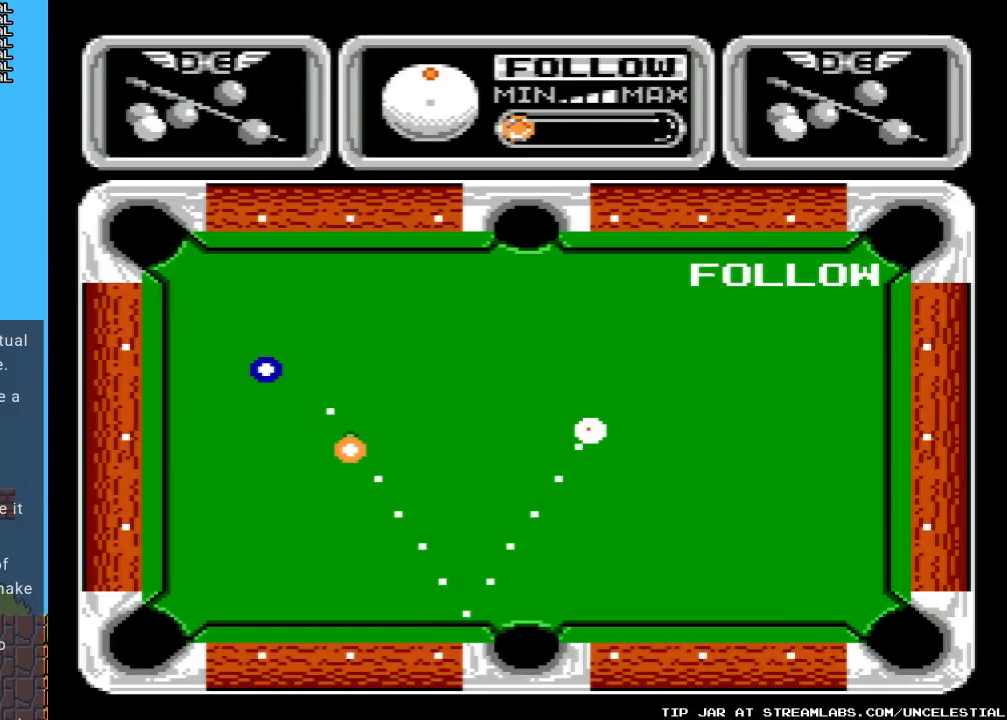
{"buttons": ["A"], "events": [[367, "A", "down"]]}
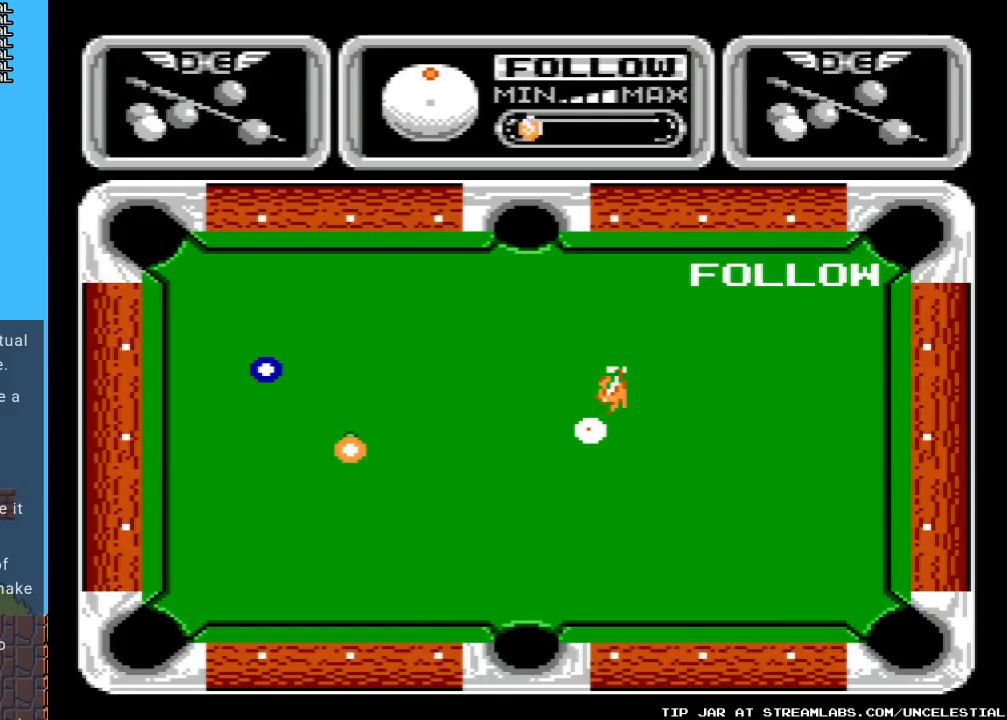
{"buttons": [], "events": [[33, "A", "up"]]}
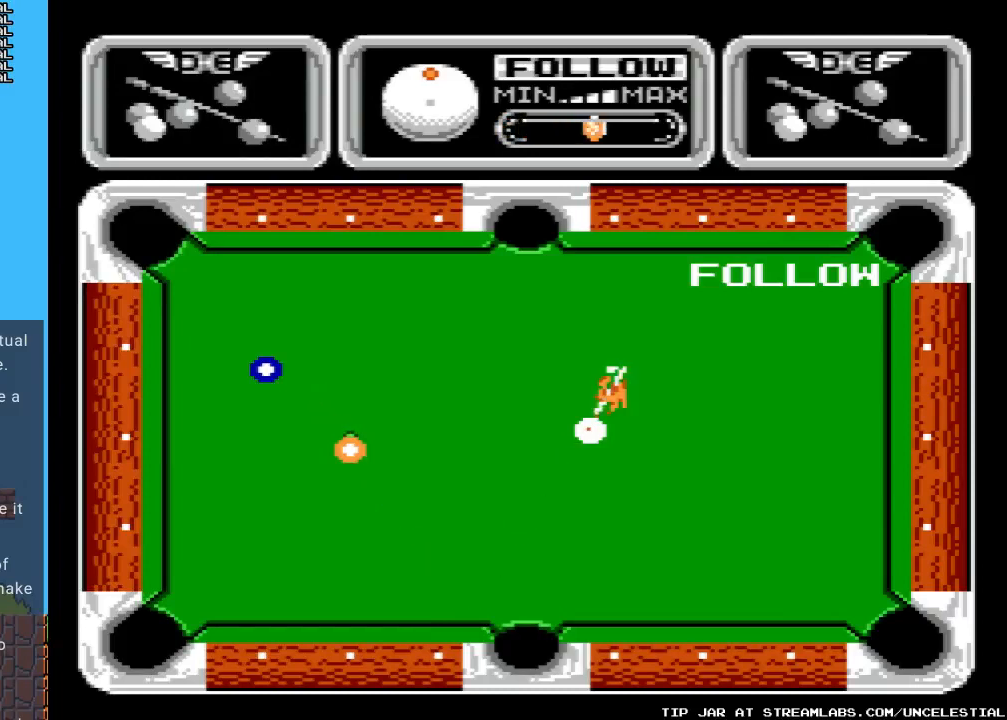
{"buttons": [], "events": []}
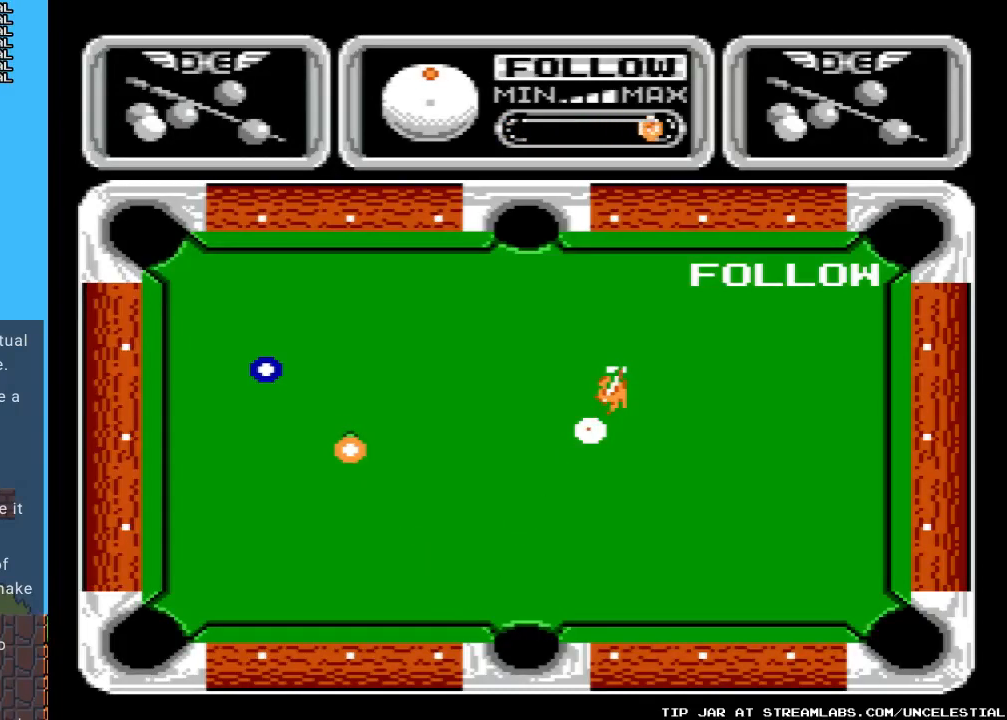
{"buttons": [], "events": [[167, "A", "down"], [267, "A", "up"]]}
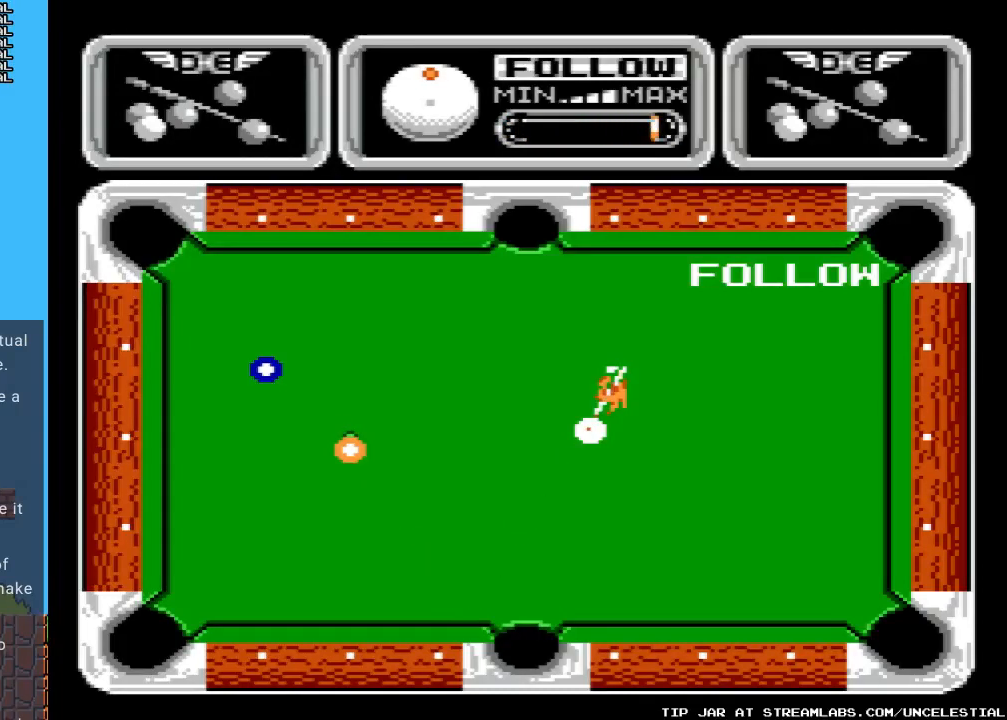
{"buttons": [], "events": []}
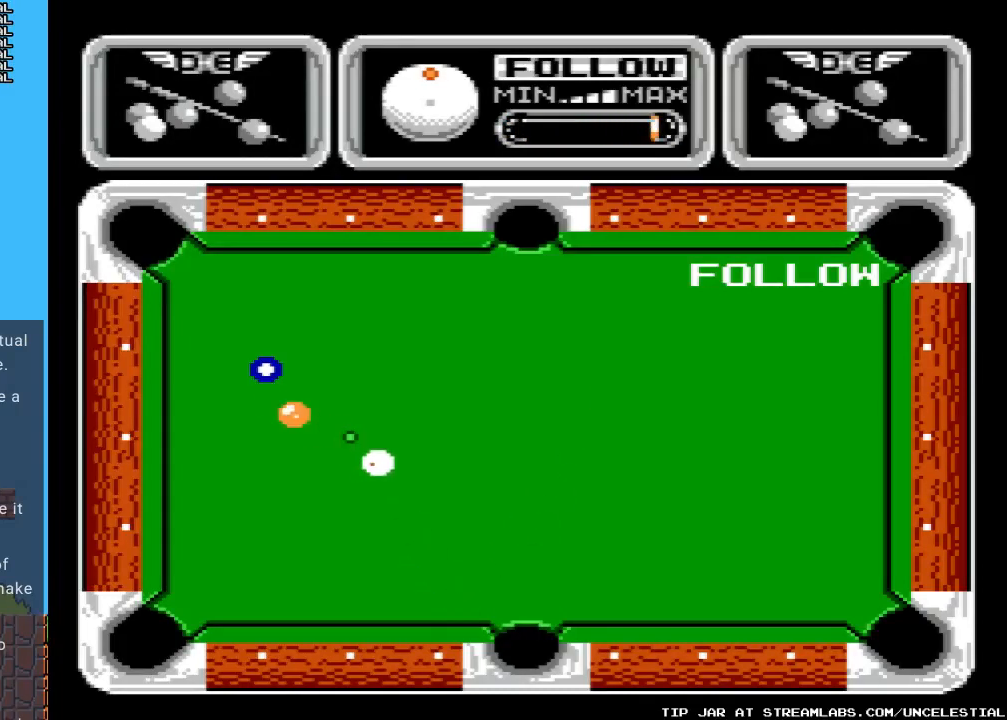
{"buttons": [], "events": []}
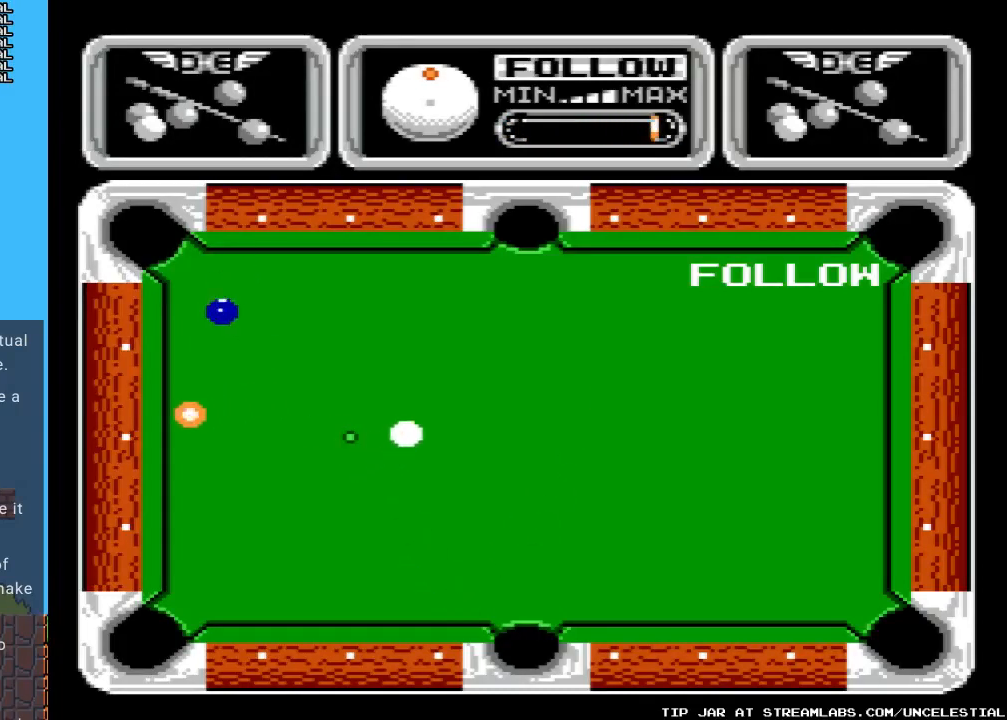
{"buttons": [], "events": []}
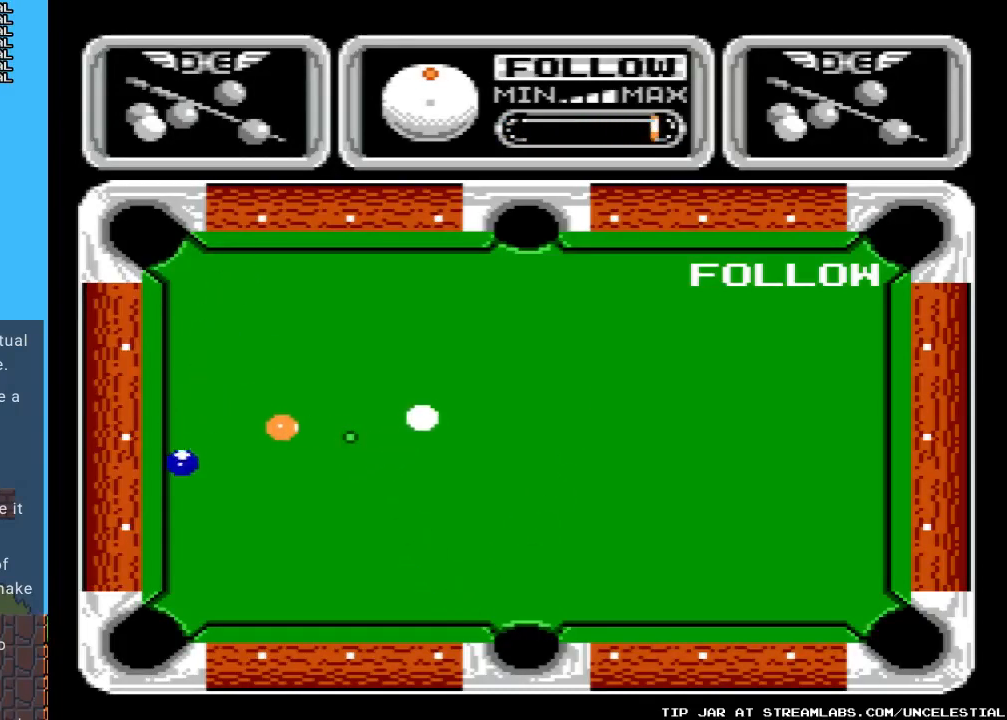
{"buttons": [], "events": []}